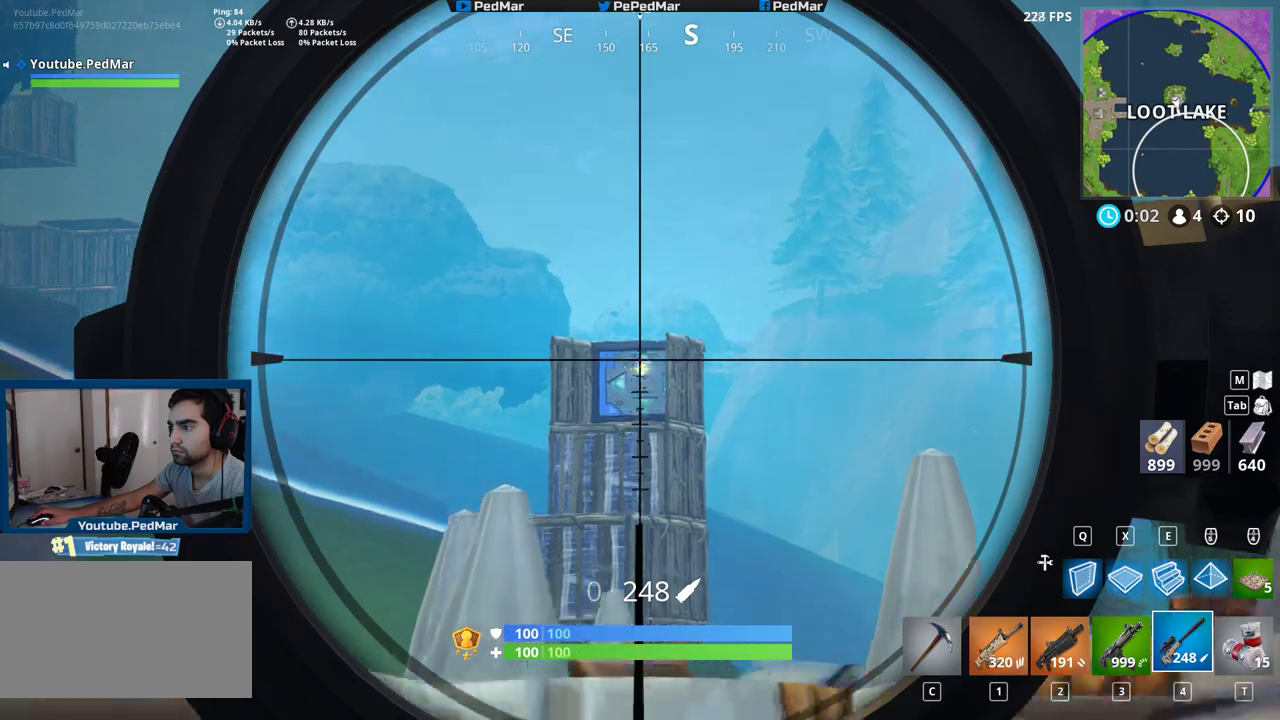
Gameplay with keyboard and mouse; each line is a JSON object with the keys and mouse buttons held at the frame after it. "events" lists presses ("down") and releases ("up") of "a", "c", "ctrl", "d", "e", "f", "q", "r", "s", "shift", "space", "tab", "w", "x", "z", "mouse_left", "mouse_wheel", "mouse_right", "mouse_mb4" and "mouse_mb5" between this image and that frame as [ms after this image, input, new state], when the widget could be followed in between. "mouse_left", "mouse_wheel", "mouse_right", "mouse_mb4", "mouse_mb5" = the "left", "wheel", "right", "mb4", "mb5" buttons of the "mouse" list. No other keys are recorded. "wheel" means that the mouse wheel is clicked or scrolled. Not read: mouse_move.
{"keys": ["d"], "mouse": [], "events": [[250, "mouse_right", "down"], [333, "mouse_right", "up"], [417, "a", "up"], [483, "d", "down"]]}
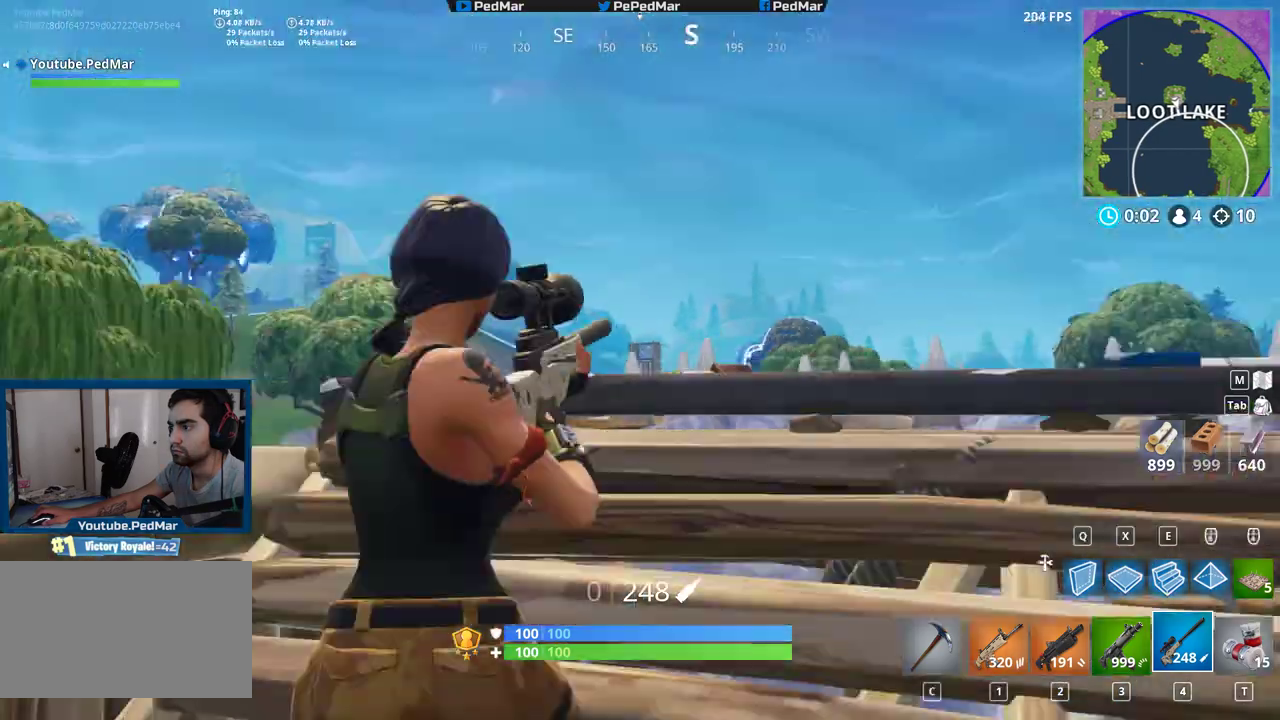
{"keys": ["a"], "mouse": [], "events": [[267, "d", "up"], [333, "a", "down"]]}
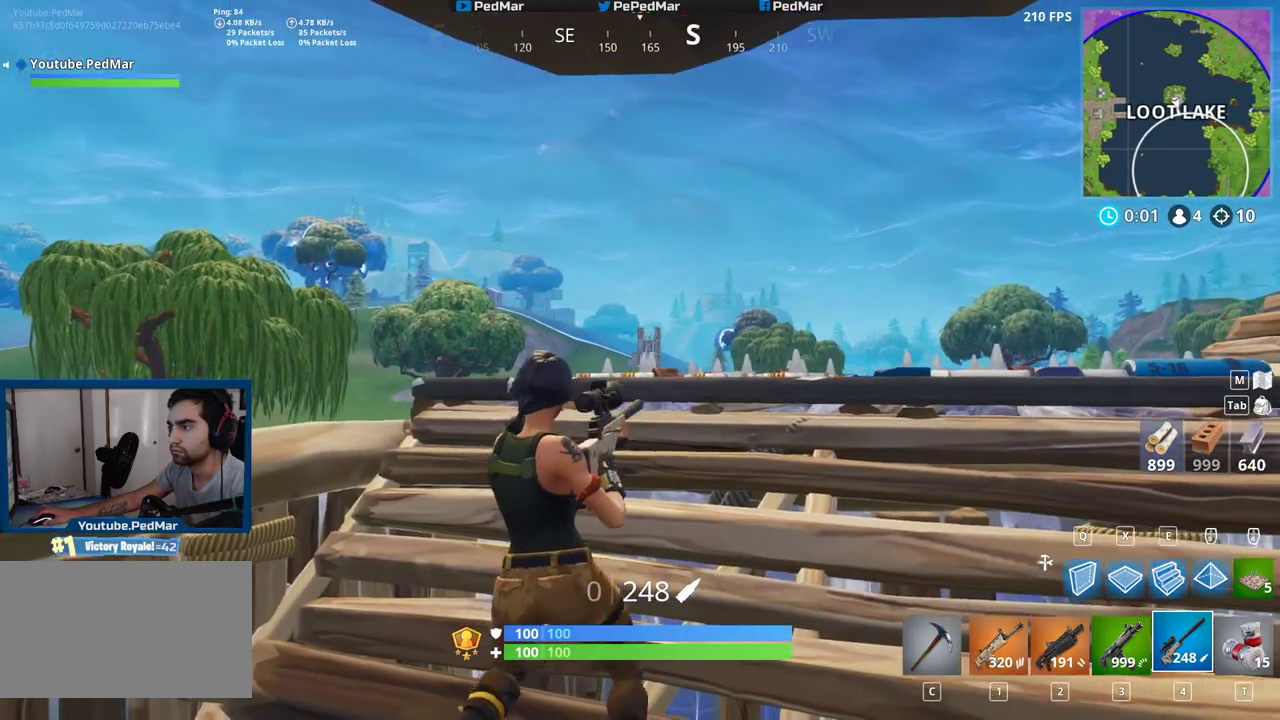
{"keys": ["d"], "mouse": [], "events": [[150, "a", "up"], [233, "d", "down"]]}
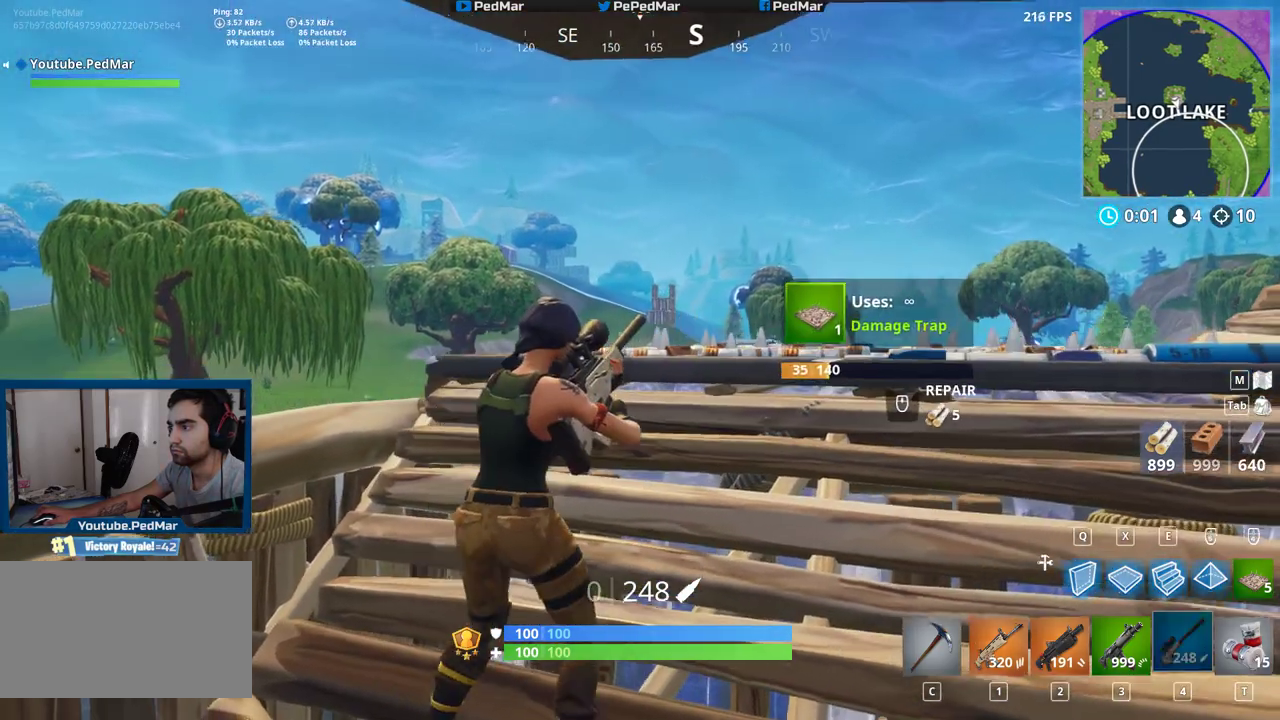
{"keys": ["a"], "mouse": [], "events": [[50, "d", "up"], [83, "a", "down"]]}
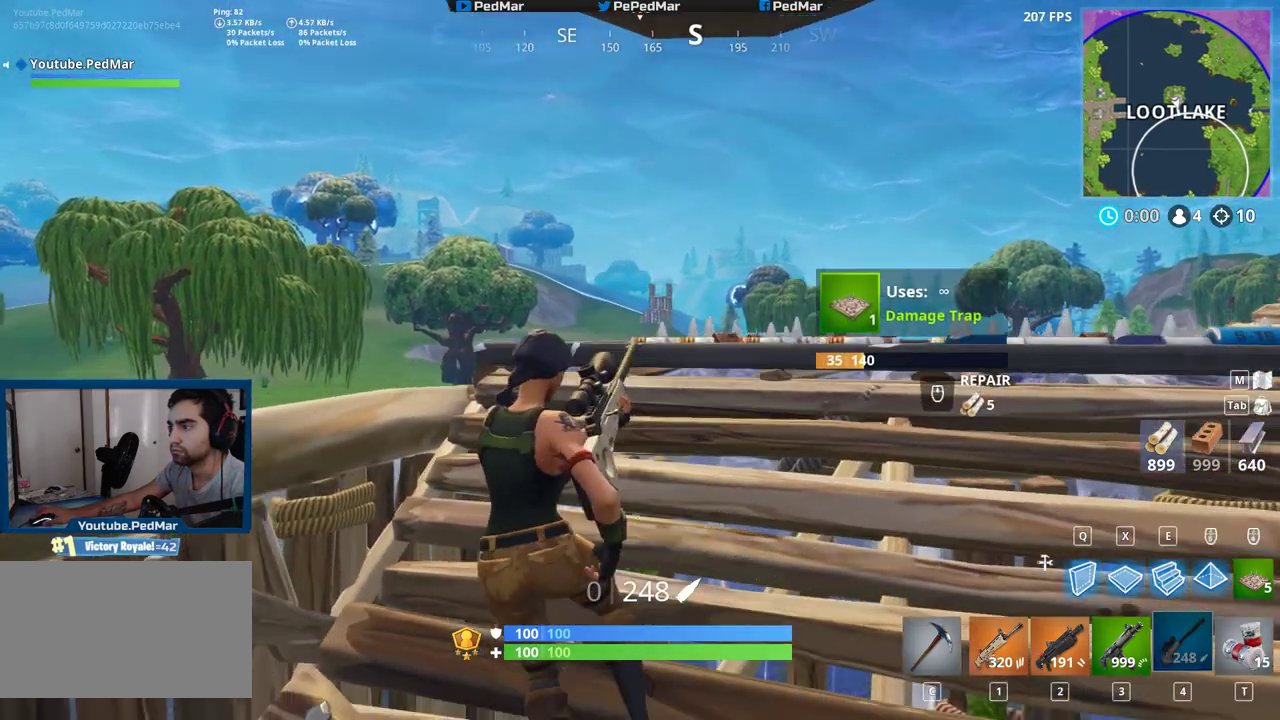
{"keys": ["d"], "mouse": [], "events": [[250, "a", "up"], [417, "d", "down"]]}
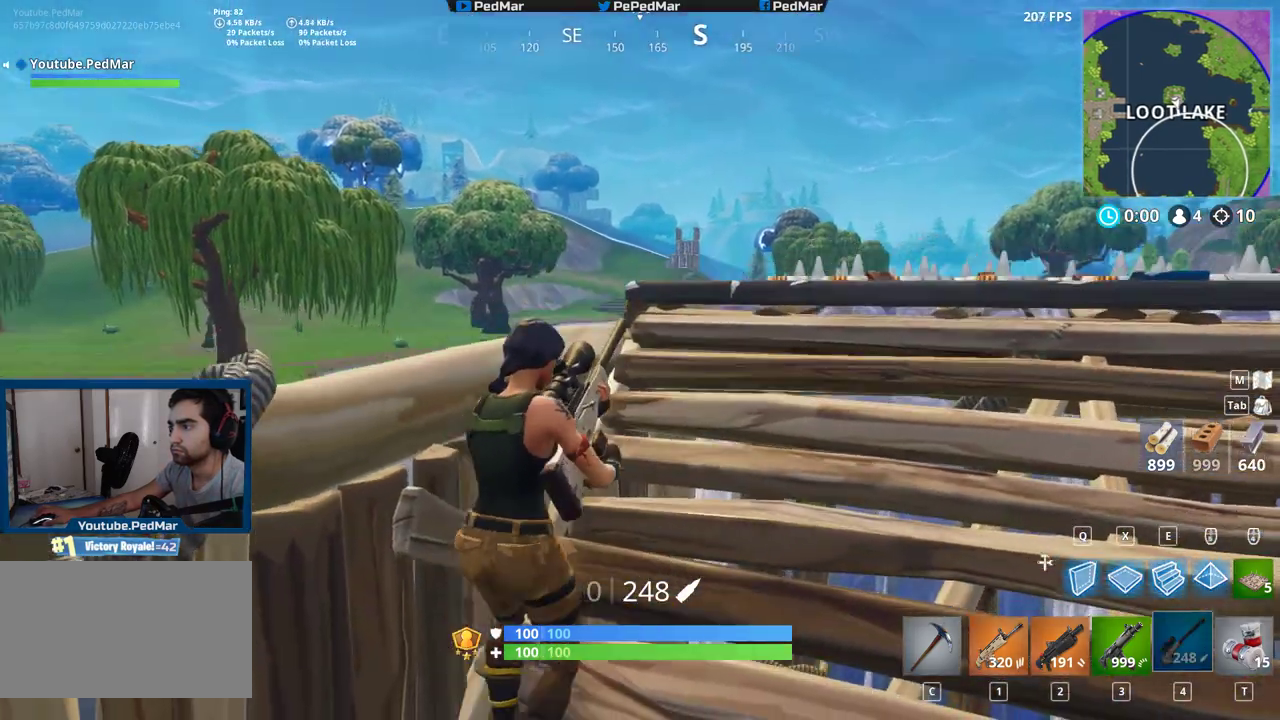
{"keys": ["s"], "mouse": [], "events": [[317, "d", "up"], [383, "s", "down"]]}
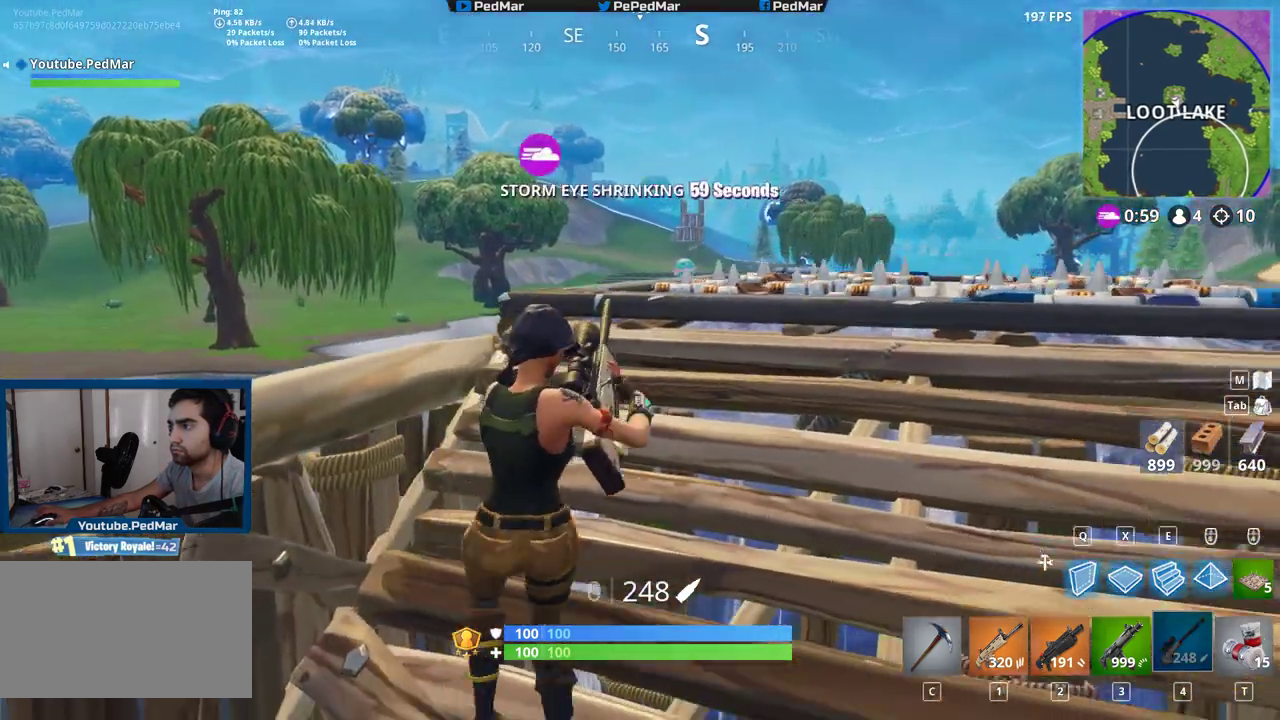
{"keys": ["d", "w"], "mouse": [], "events": [[133, "s", "up"], [183, "d", "down"], [350, "w", "down"]]}
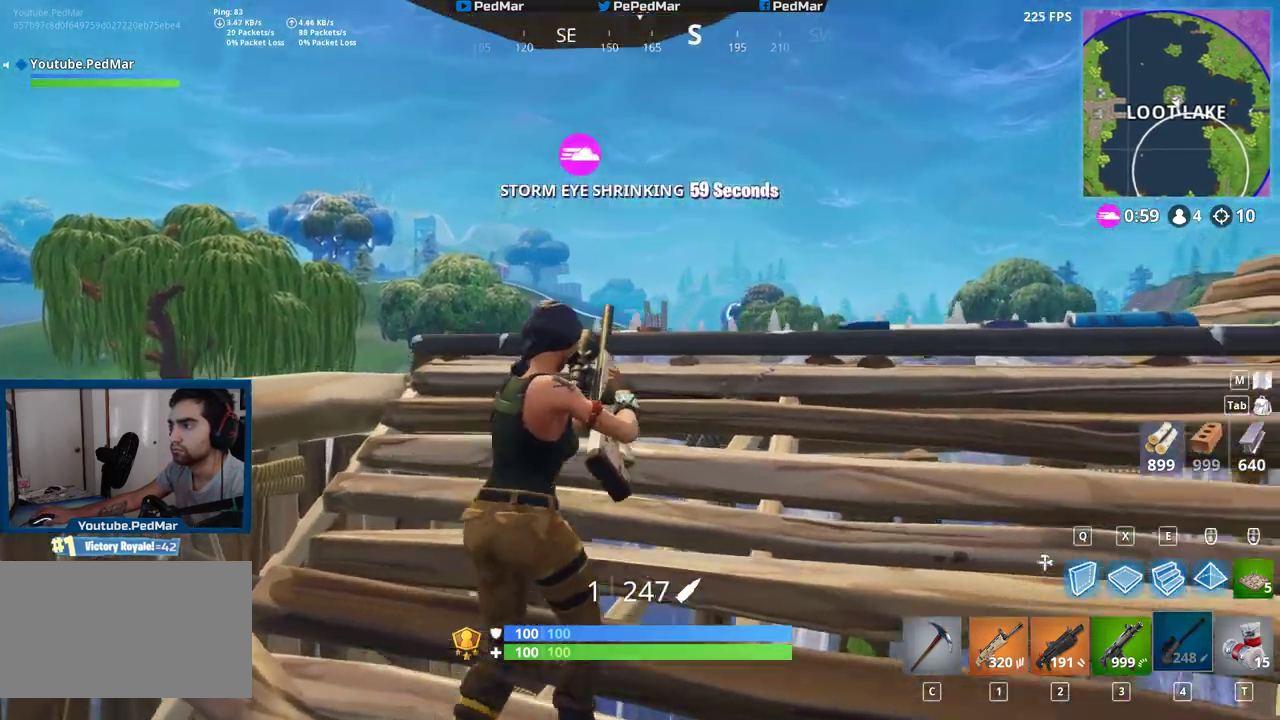
{"keys": ["a"], "mouse": [], "events": [[50, "w", "up"], [150, "mouse_right", "down"], [250, "mouse_right", "up"], [367, "d", "up"], [467, "a", "down"]]}
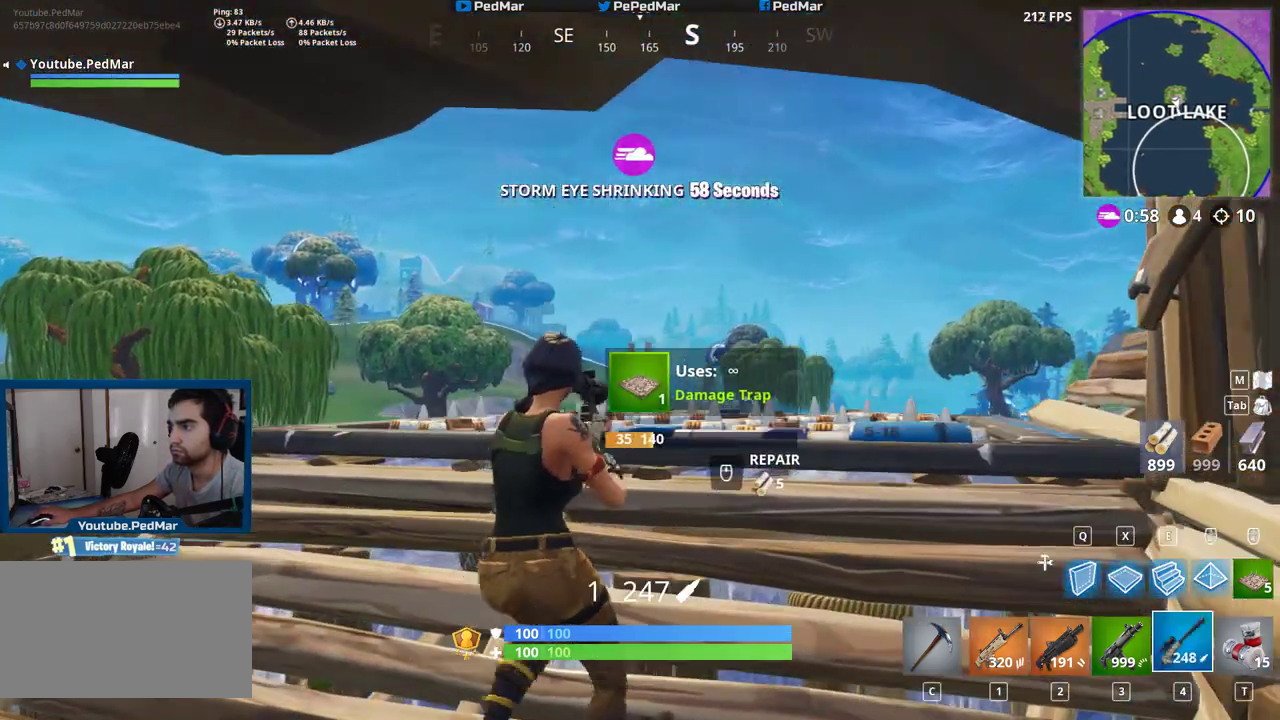
{"keys": ["d"], "mouse": [], "events": [[17, "mouse_right", "down"], [83, "mouse_right", "up"], [333, "a", "up"], [383, "d", "down"]]}
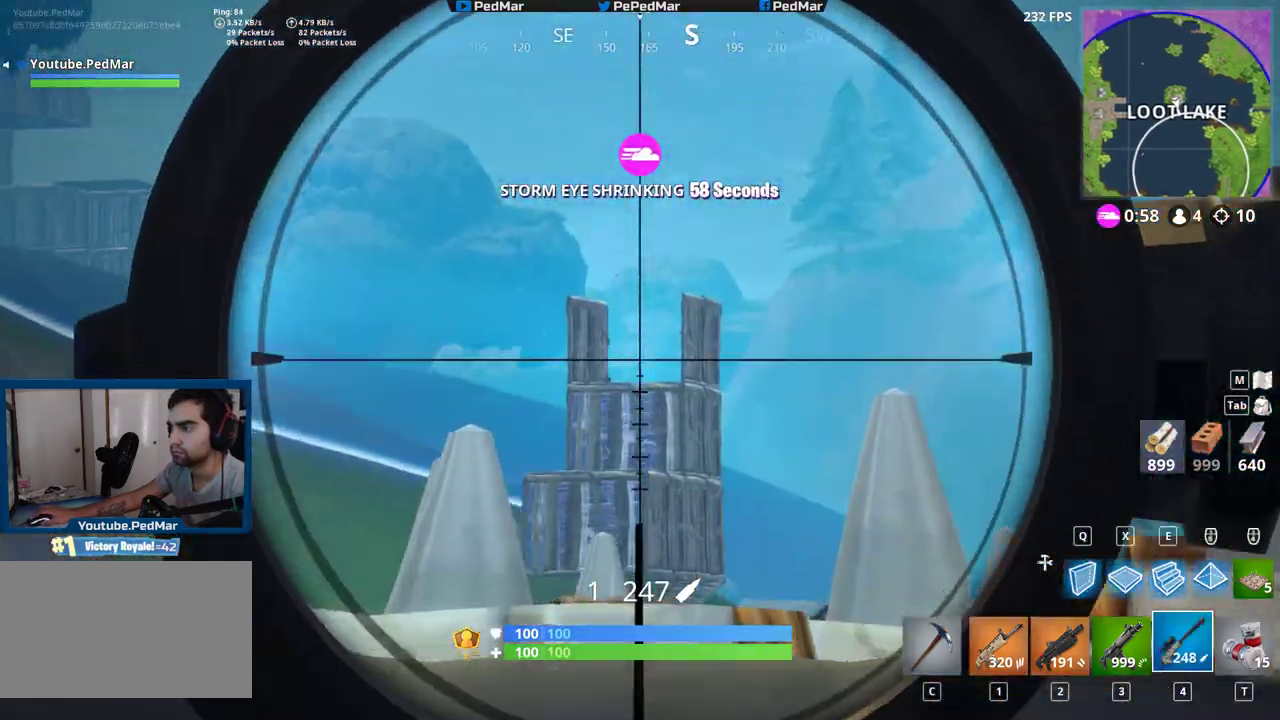
{"keys": ["ctrl"], "mouse": ["right"], "events": [[183, "a", "down"], [183, "d", "up"], [283, "a", "up"], [383, "mouse_left", "down"], [433, "mouse_right", "down"], [467, "mouse_left", "up"], [483, "ctrl", "down"]]}
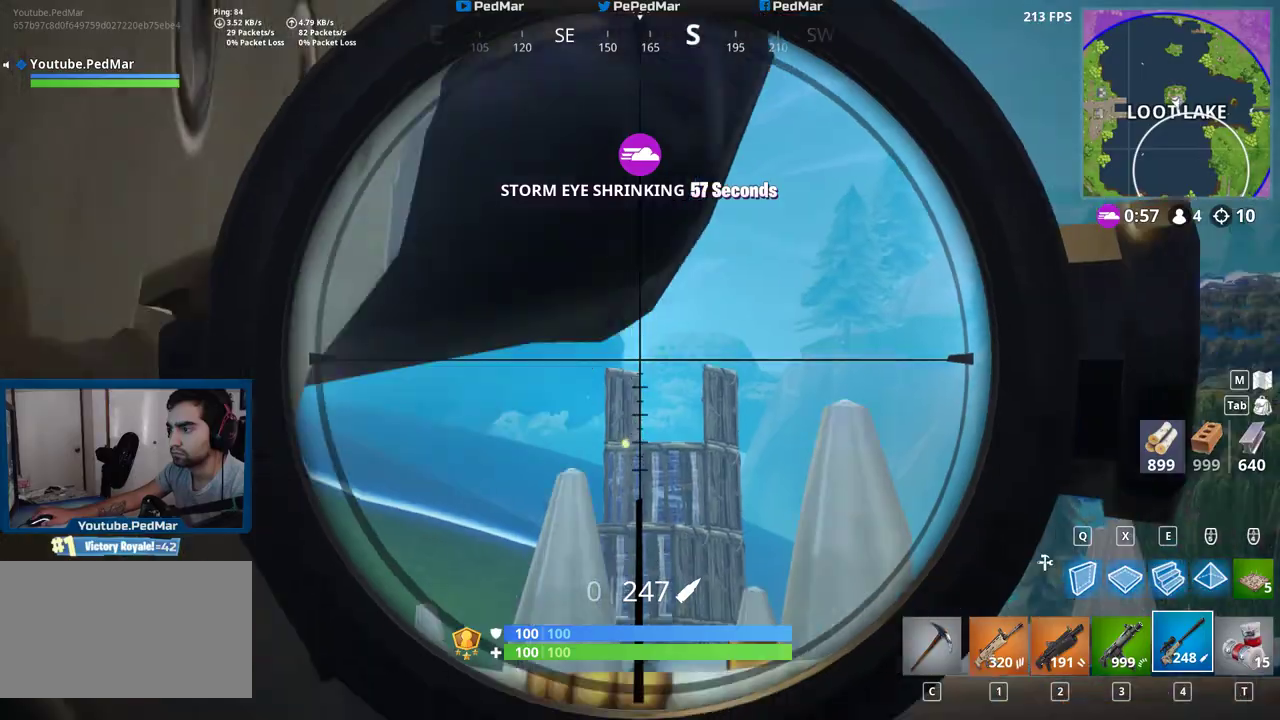
{"keys": ["a"], "mouse": [], "events": [[67, "mouse_right", "up"], [83, "a", "down"], [150, "ctrl", "up"]]}
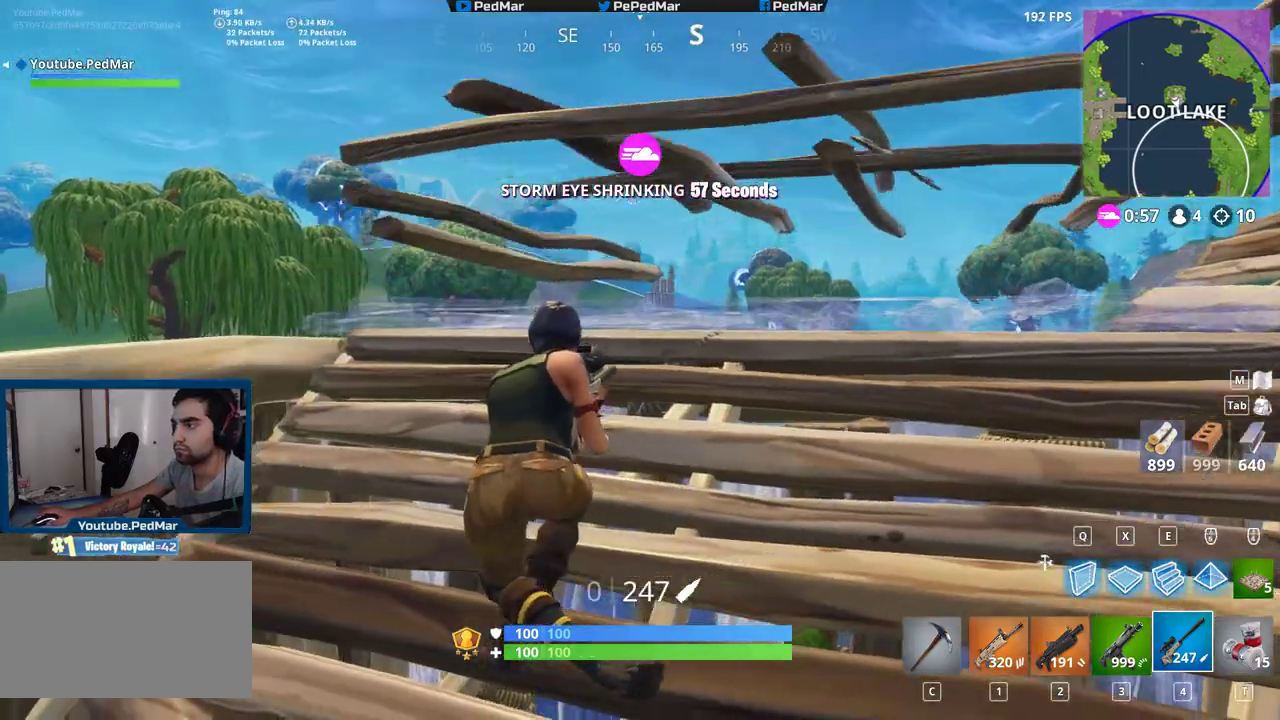
{"keys": [], "mouse": [], "events": [[467, "a", "up"]]}
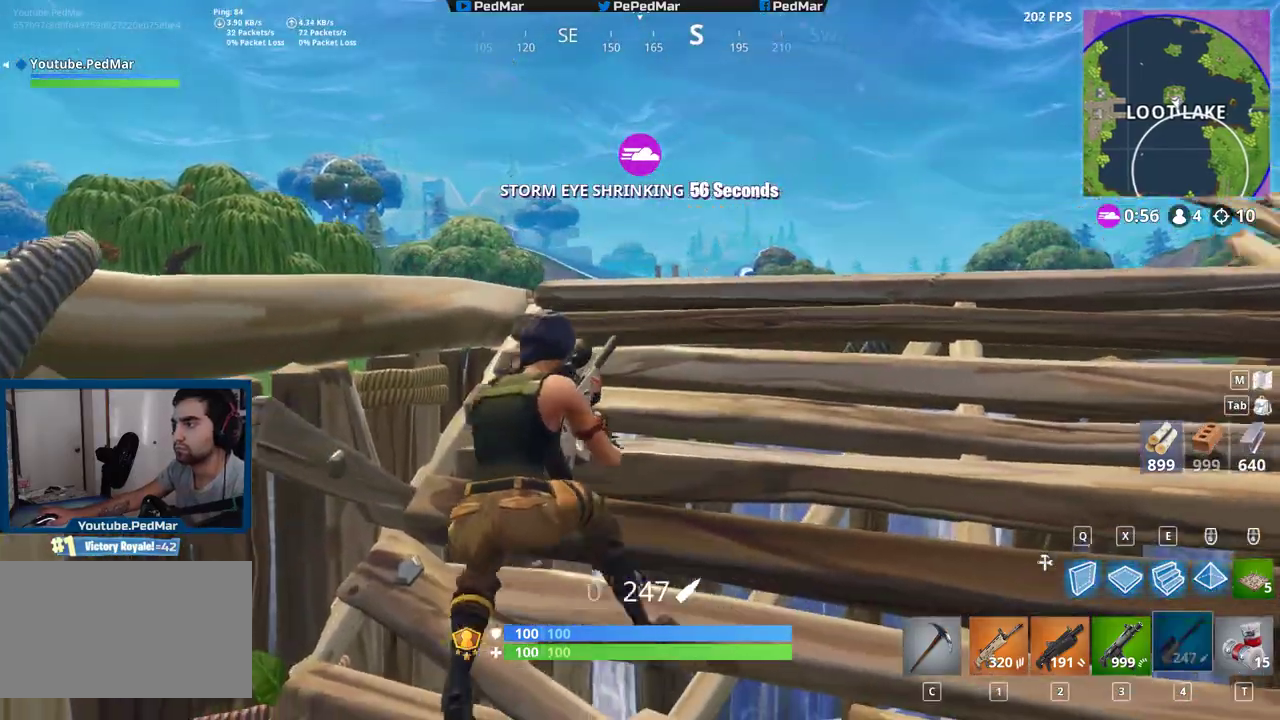
{"keys": ["d"], "mouse": [], "events": [[33, "d", "down"]]}
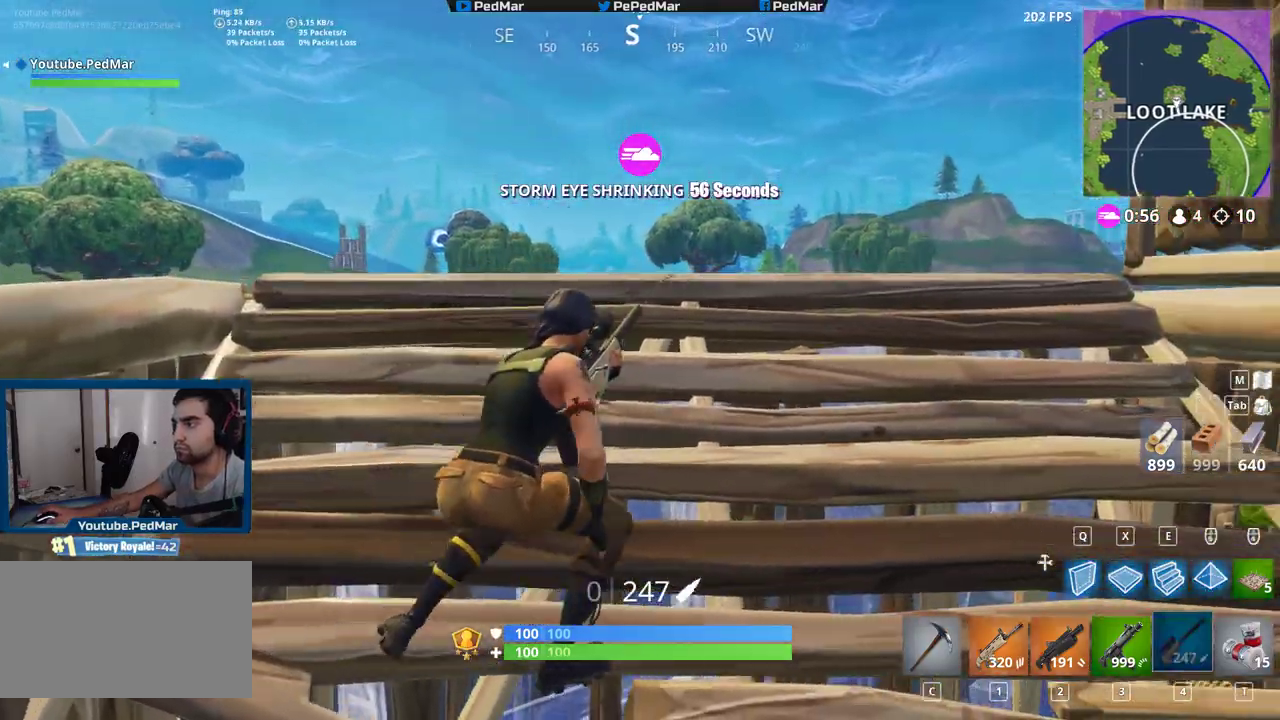
{"keys": ["a"], "mouse": [], "events": [[150, "d", "up"], [183, "a", "down"]]}
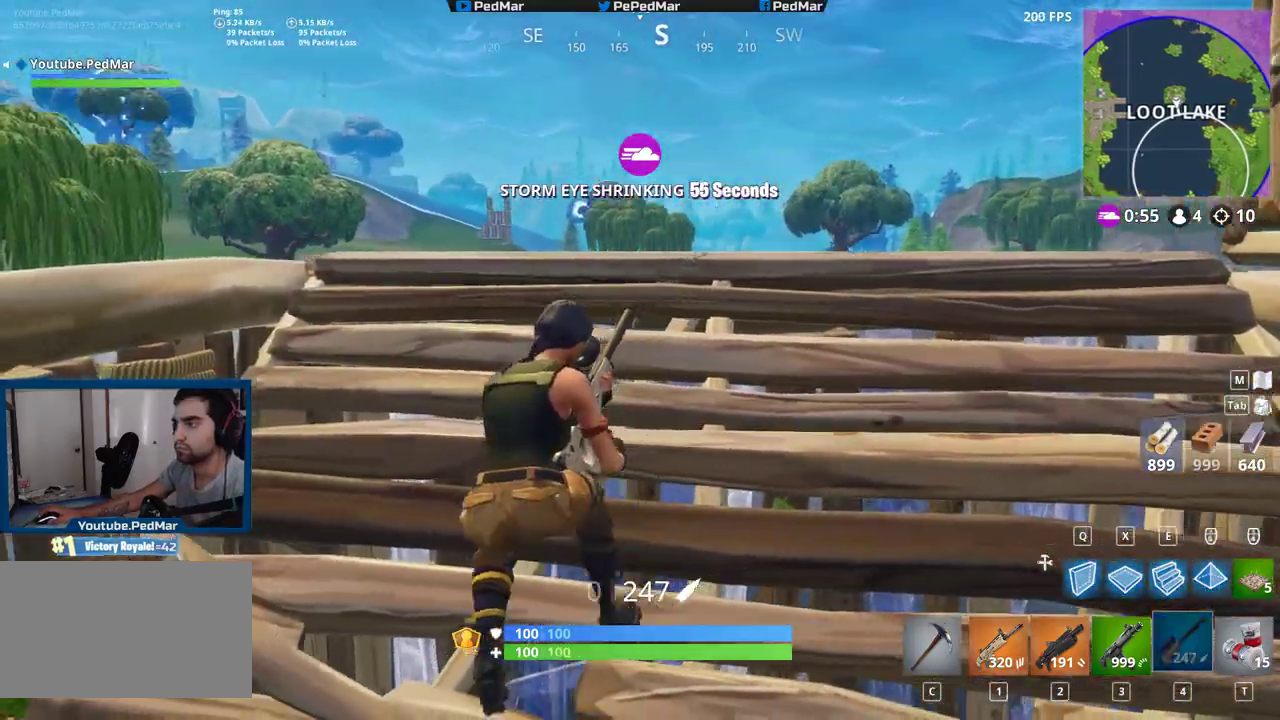
{"keys": [], "mouse": [], "events": [[267, "a", "up"]]}
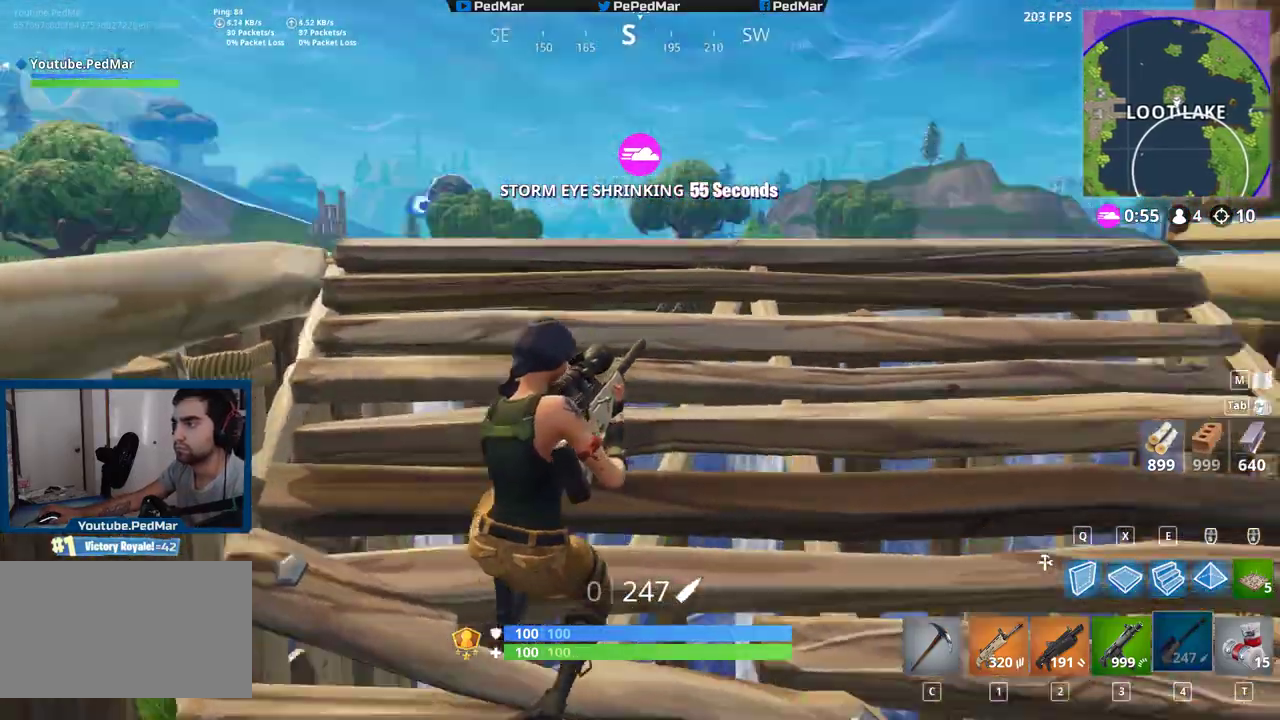
{"keys": [], "mouse": [], "events": [[33, "a", "down"], [83, "a", "up"]]}
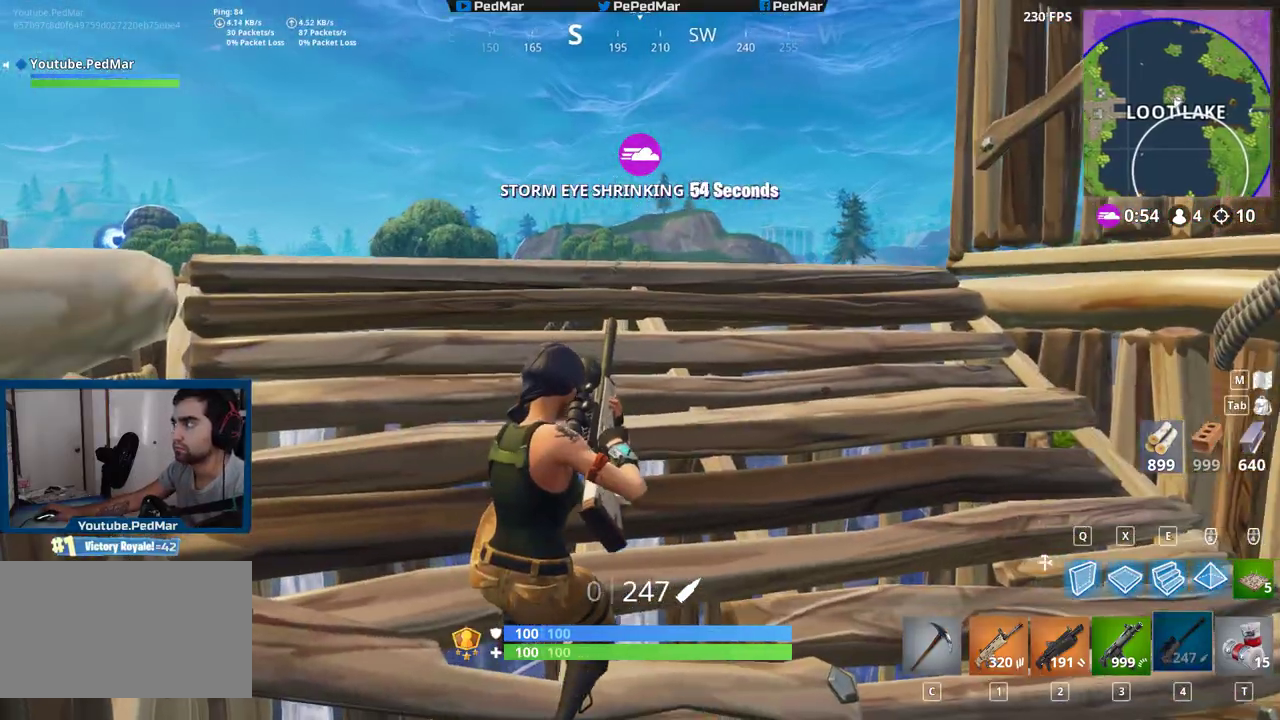
{"keys": [], "mouse": ["left"], "events": [[117, "w", "down"], [217, "space", "down"], [300, "x", "down"], [383, "space", "up"], [433, "x", "up"], [467, "w", "up"], [483, "mouse_left", "down"]]}
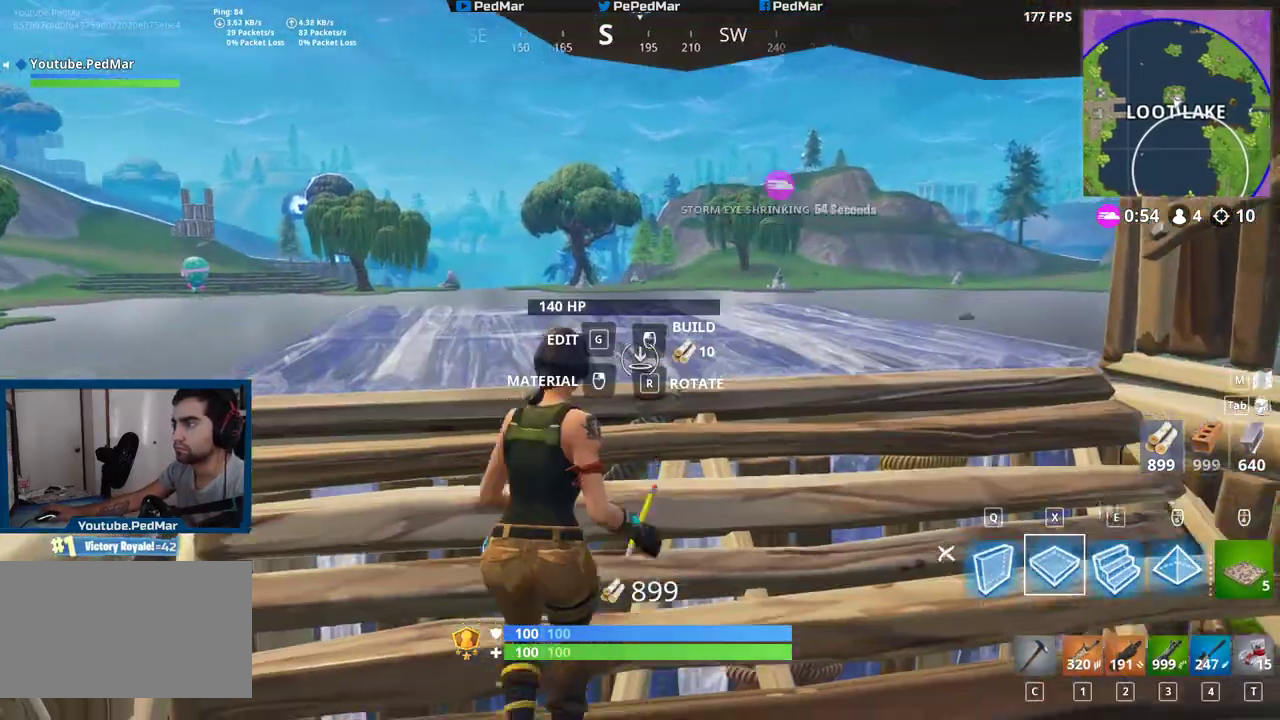
{"keys": ["ctrl", "s"], "mouse": [], "events": [[67, "mouse_left", "up"], [67, "s", "down"], [117, "mouse_left", "down"], [233, "mouse_left", "up"], [283, "ctrl", "down"]]}
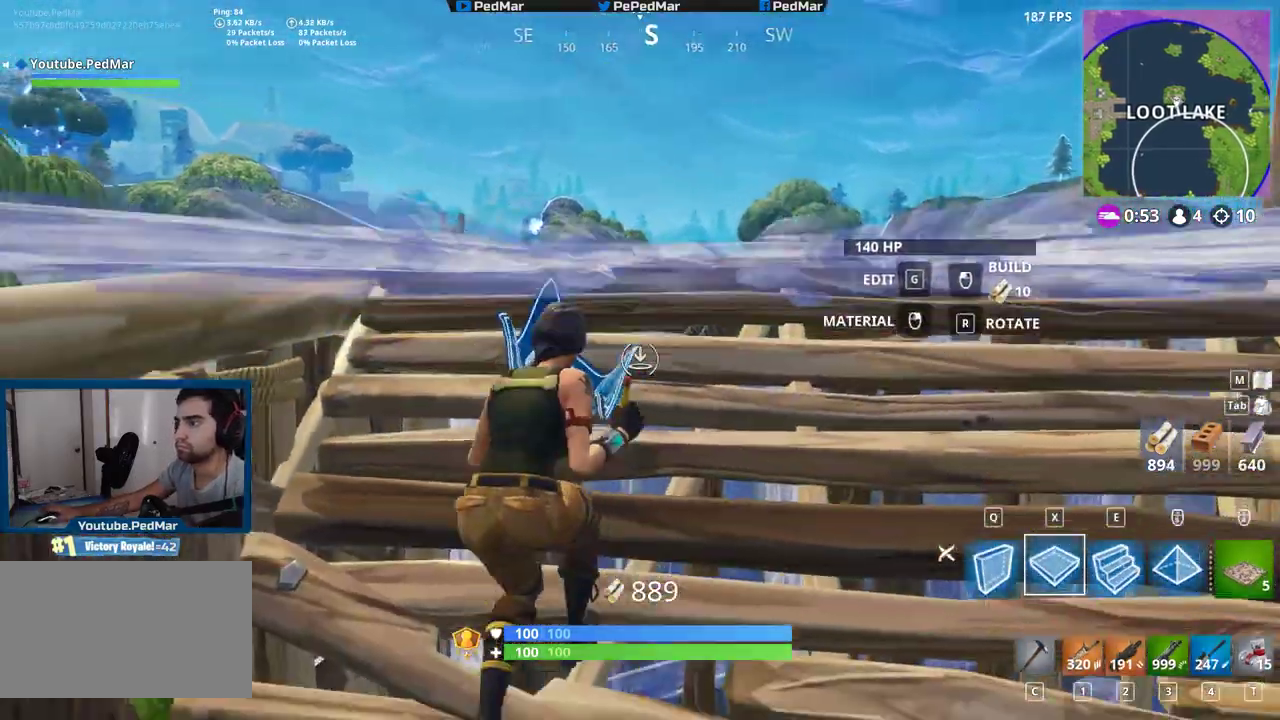
{"keys": ["a"], "mouse": [], "events": [[33, "ctrl", "up"], [33, "s", "up"], [117, "c", "down"], [183, "a", "down"], [233, "c", "up"]]}
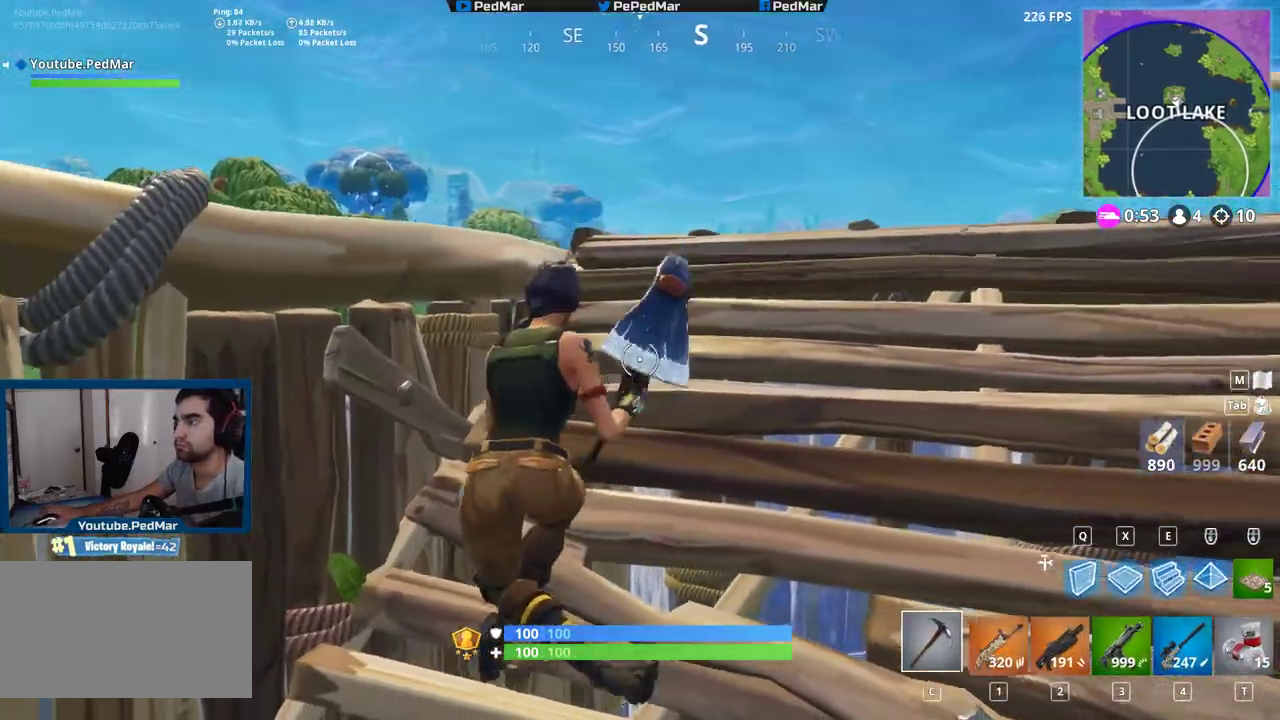
{"keys": ["w"], "mouse": [], "events": [[33, "a", "up"], [233, "w", "down"], [383, "w", "up"], [483, "w", "down"]]}
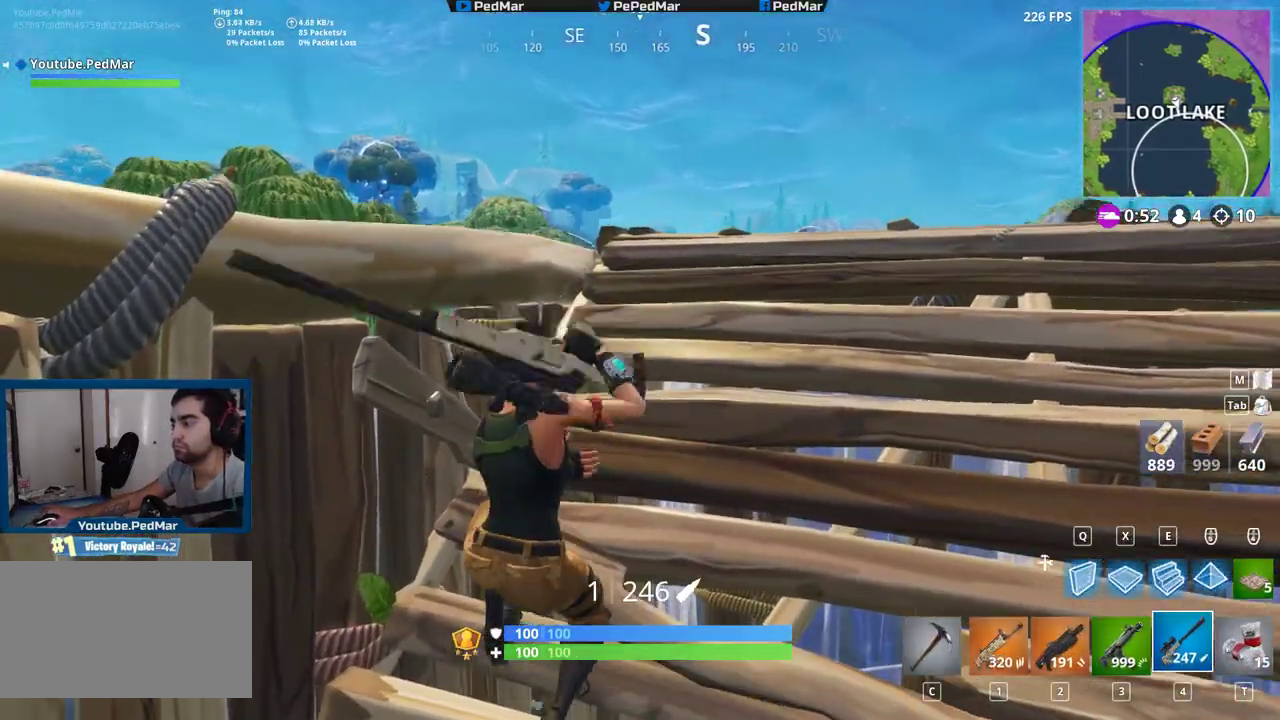
{"keys": [], "mouse": [], "events": [[50, "w", "up"], [200, "d", "down"], [467, "d", "up"]]}
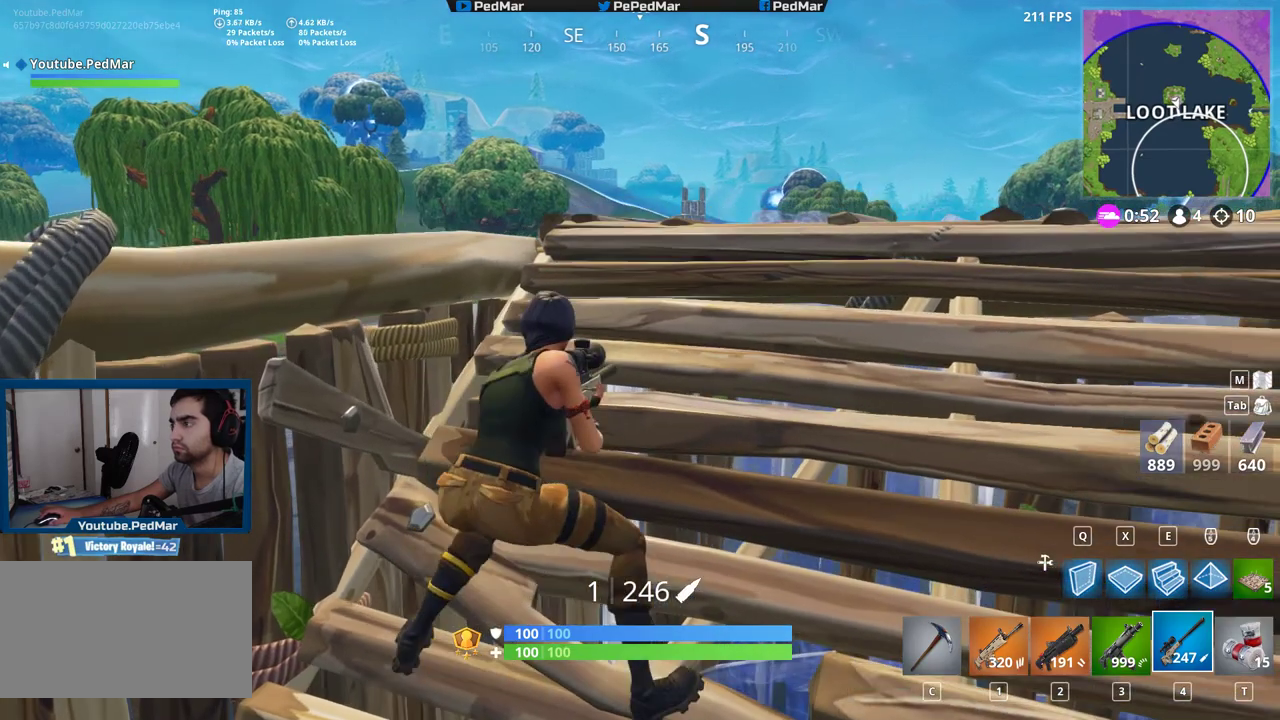
{"keys": [], "mouse": [], "events": []}
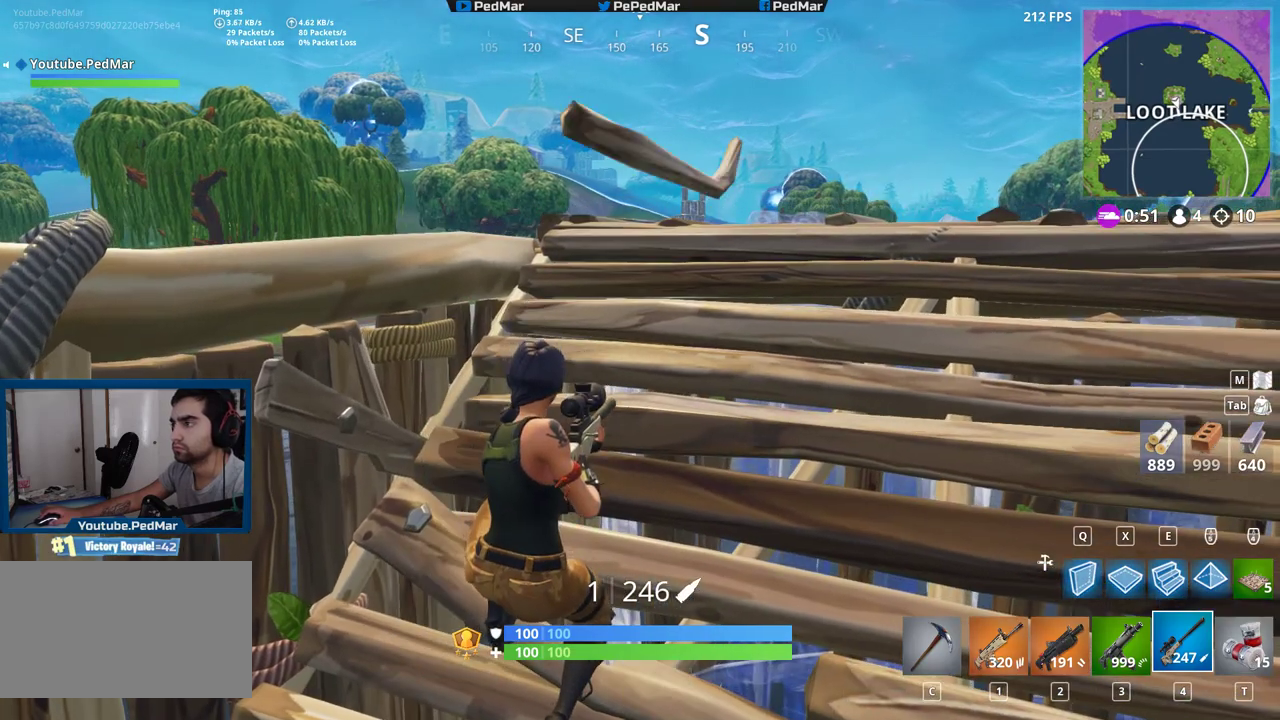
{"keys": [], "mouse": [], "events": []}
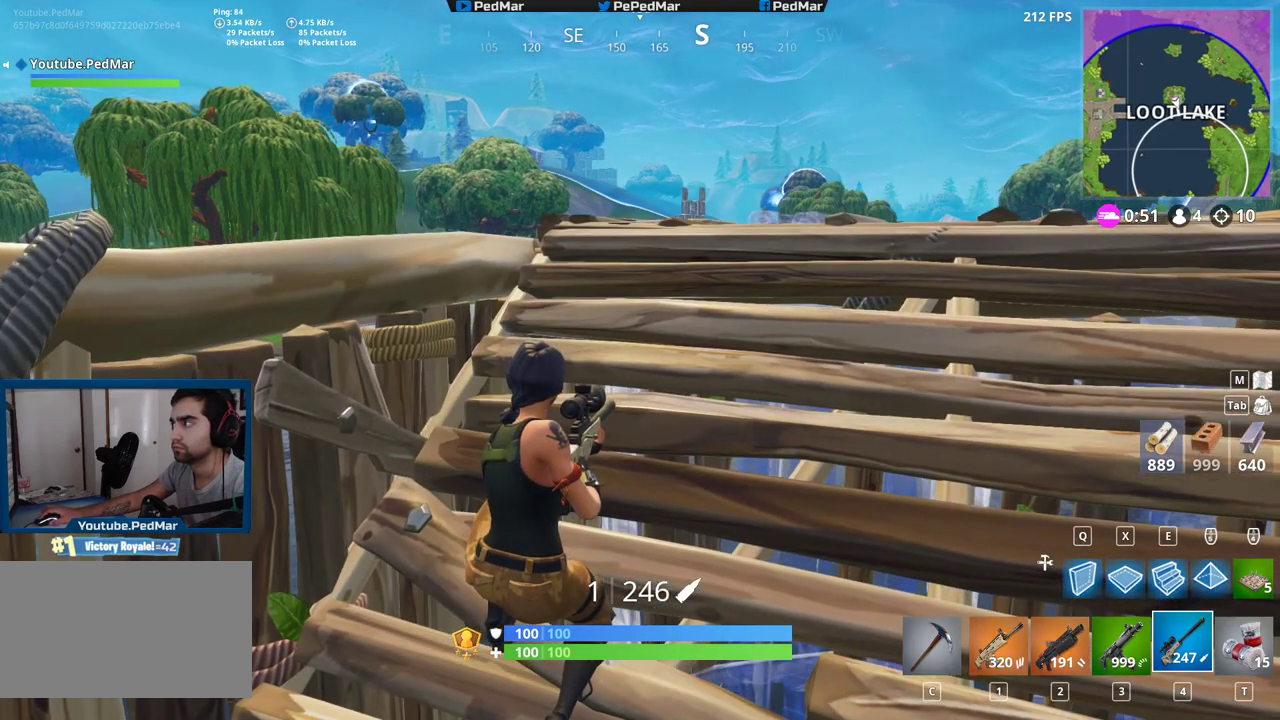
{"keys": [], "mouse": [], "events": []}
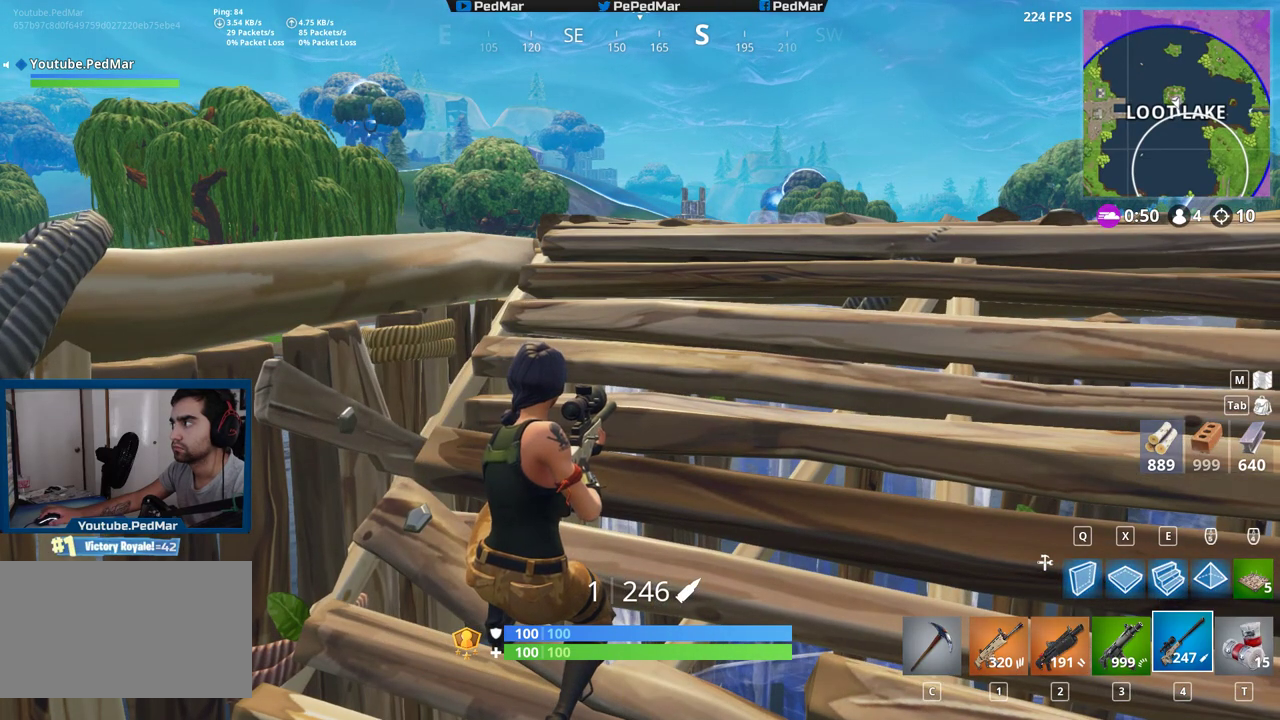
{"keys": [], "mouse": [], "events": []}
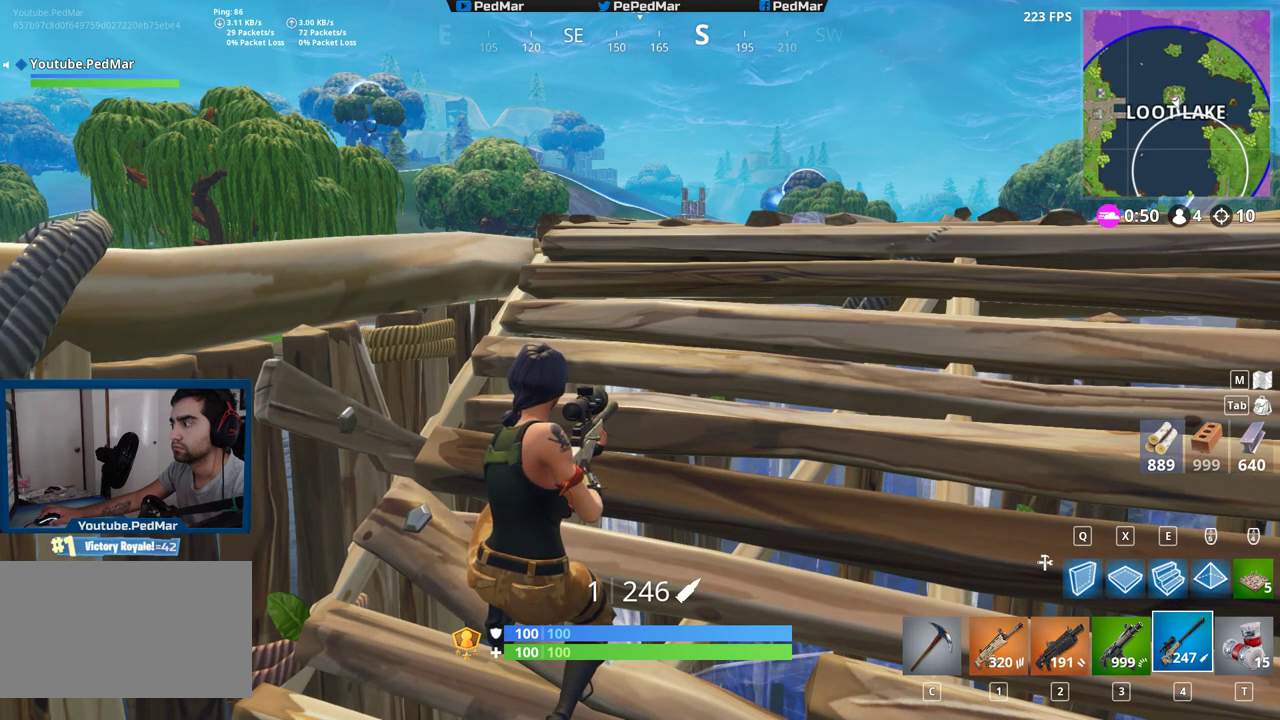
{"keys": [], "mouse": [], "events": [[317, "mouse_mb5", "down"], [467, "mouse_mb5", "up"]]}
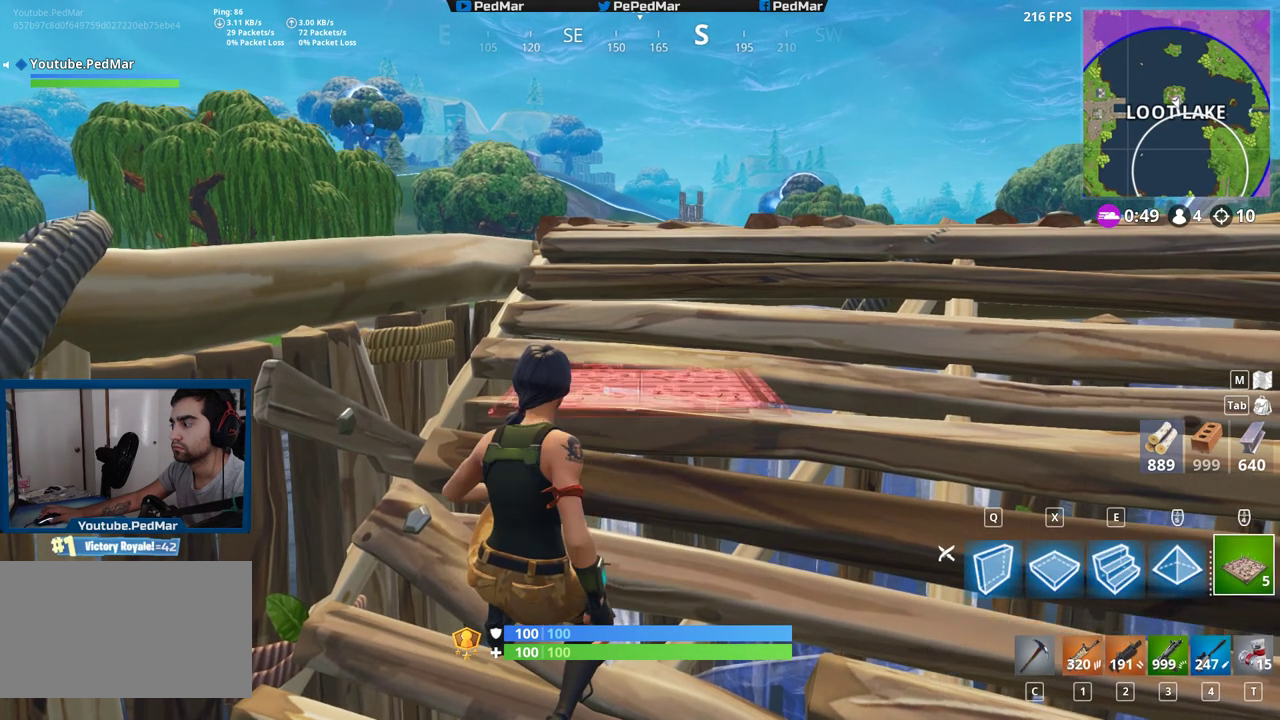
{"keys": [], "mouse": [], "events": [[17, "mouse_right", "down"], [117, "mouse_right", "up"], [417, "mouse_right", "down"], [500, "mouse_right", "up"]]}
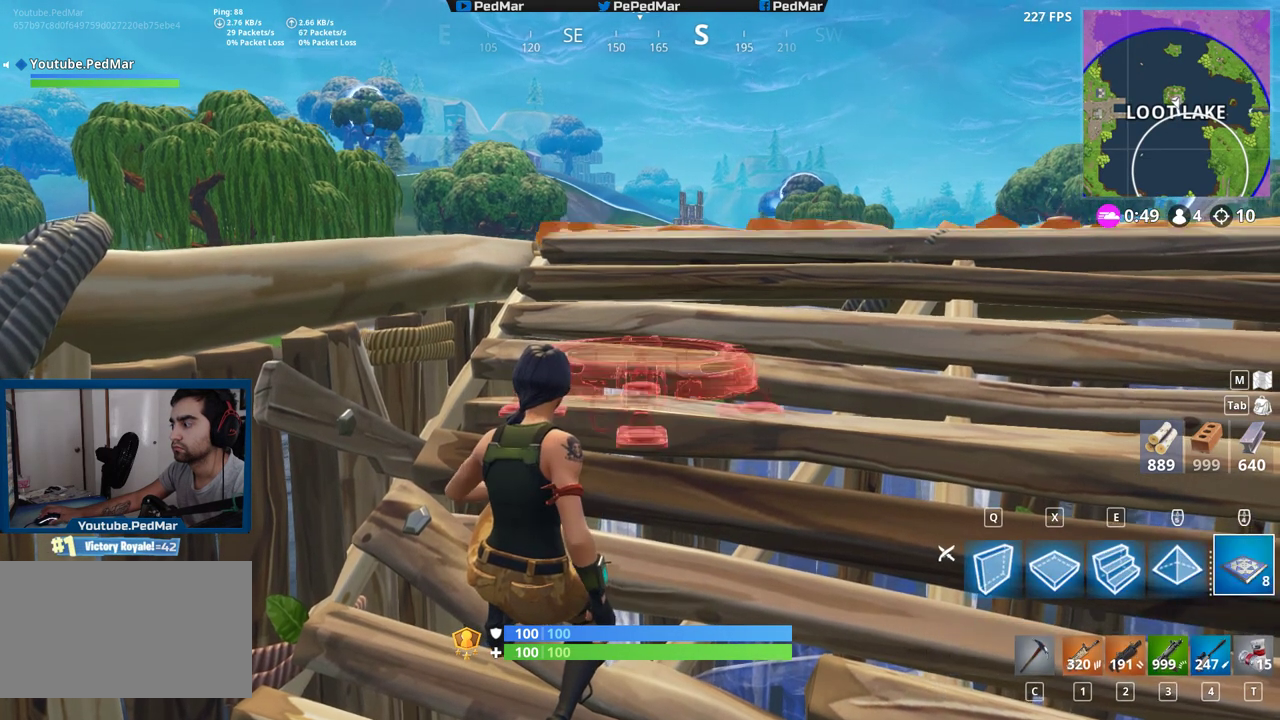
{"keys": [], "mouse": ["right"], "events": [[150, "mouse_right", "down"], [233, "mouse_right", "up"], [450, "mouse_right", "down"]]}
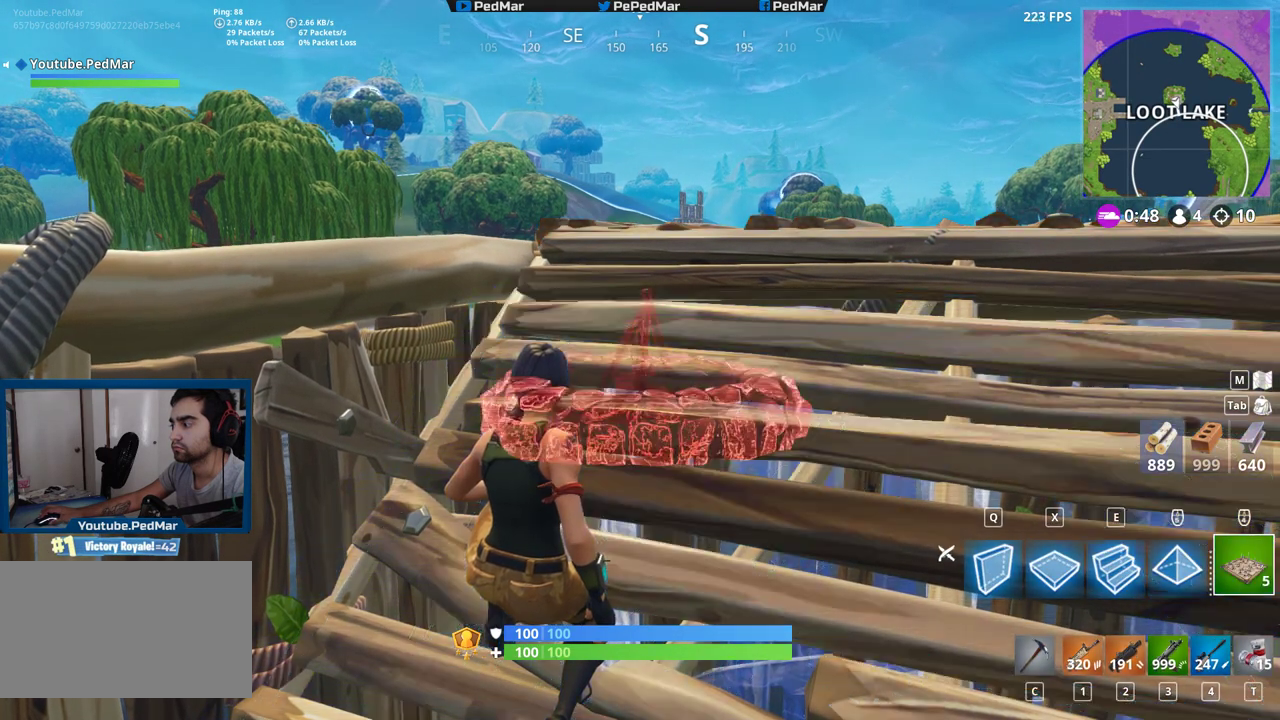
{"keys": [], "mouse": [], "events": [[33, "mouse_right", "up"], [300, "mouse_right", "down"], [400, "mouse_right", "up"]]}